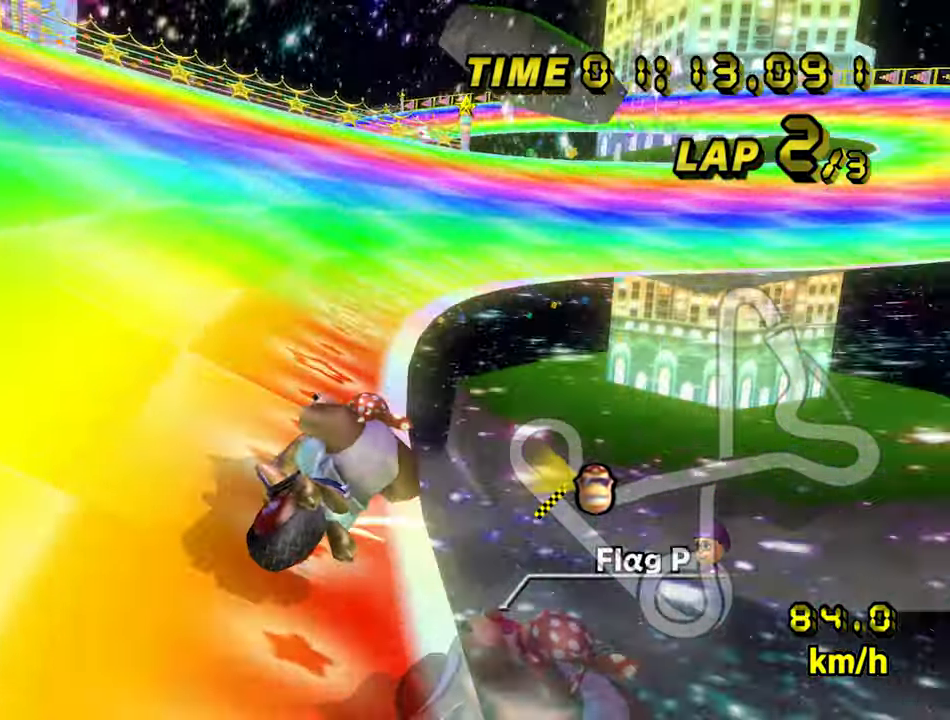
Gameplay with a controller (Nintendo layout); each line is a JSON object with the inputs held at the frame after it. "events" lists button and stick changes between this image and that frame as [ms after this image, input, new state], when the widget could be followed in between. Not read: L3 R3 START X Y Z.
{"buttons": ["A", "B"], "left_stick": "right", "events": [[100, "left_stick", "up-right"], [166, "left_stick", "right"]]}
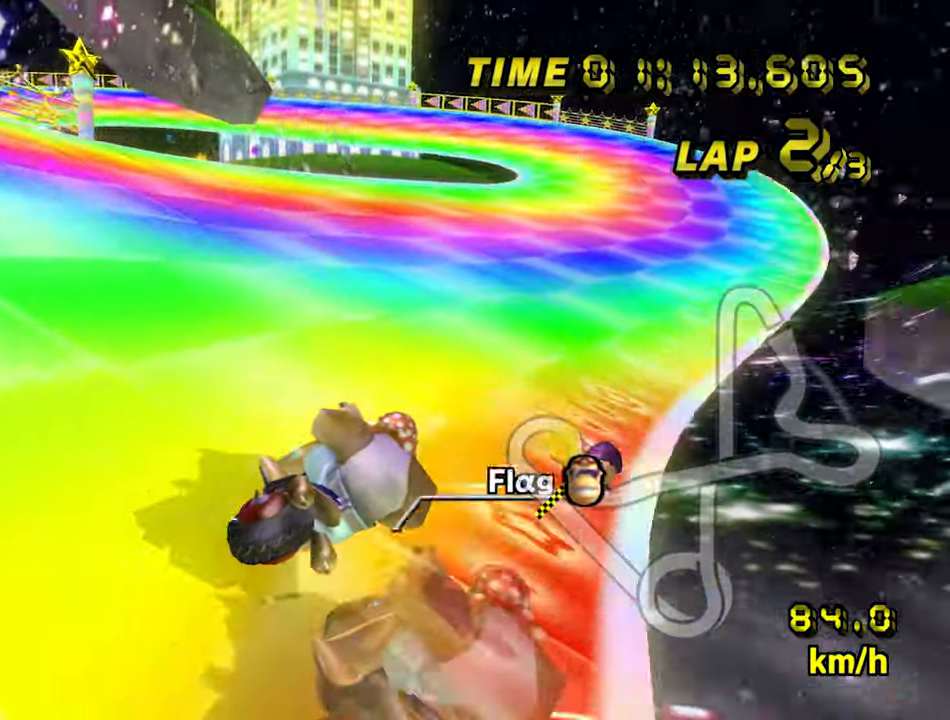
{"buttons": ["A"], "left_stick": "left", "events": [[133, "B", "up"], [166, "left_stick", "left"]]}
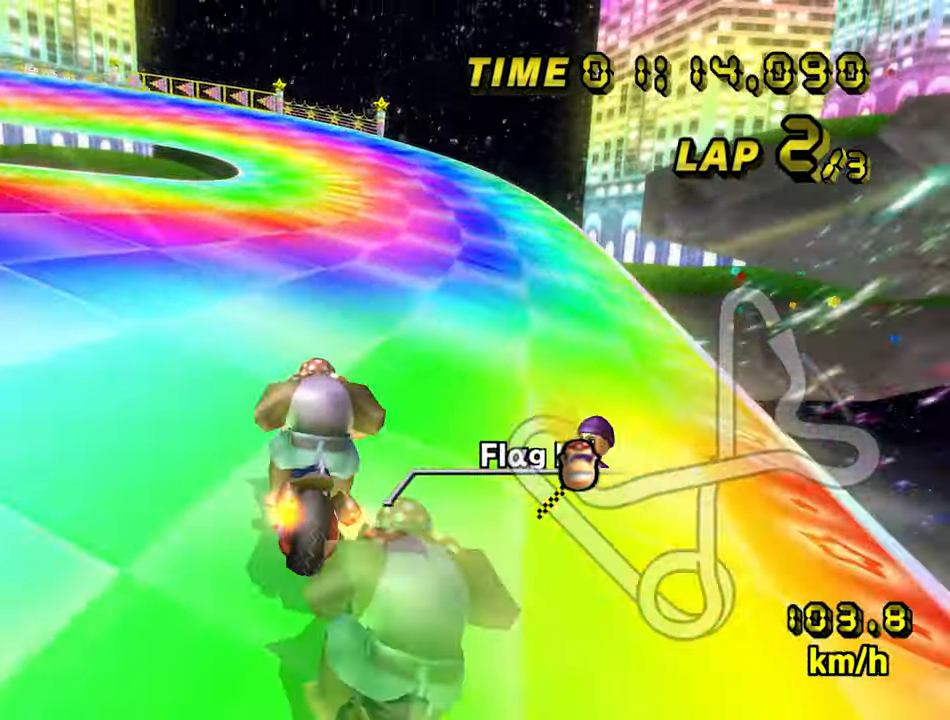
{"buttons": ["A", "B"], "left_stick": "center", "events": [[33, "left_stick", "center"], [283, "B", "down"]]}
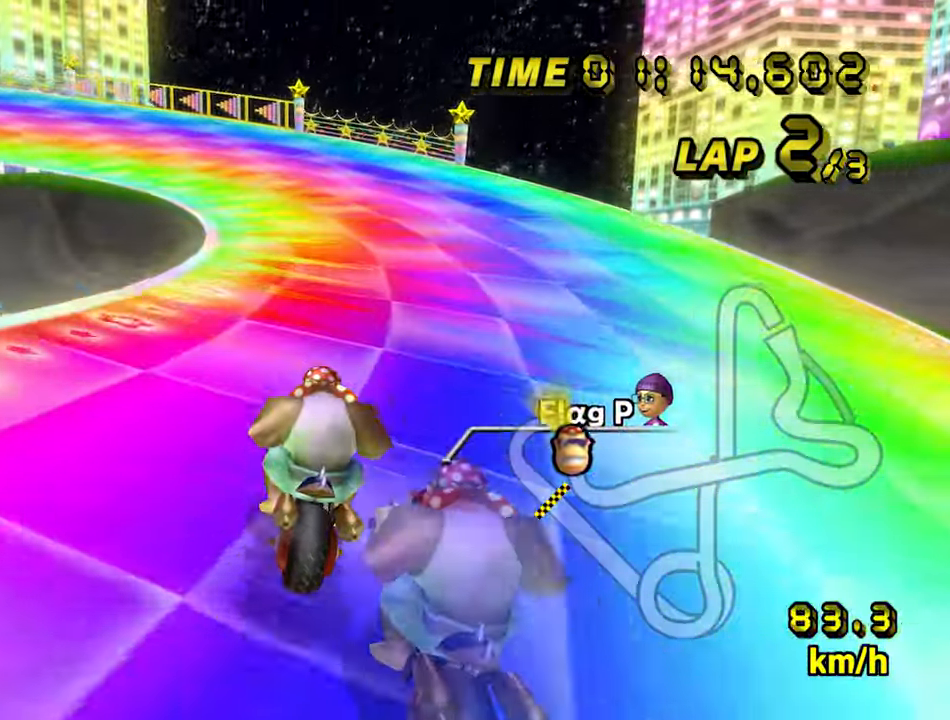
{"buttons": ["A", "B"], "left_stick": "up-right", "events": [[16, "left_stick", "up-left"], [333, "left_stick", "up-right"]]}
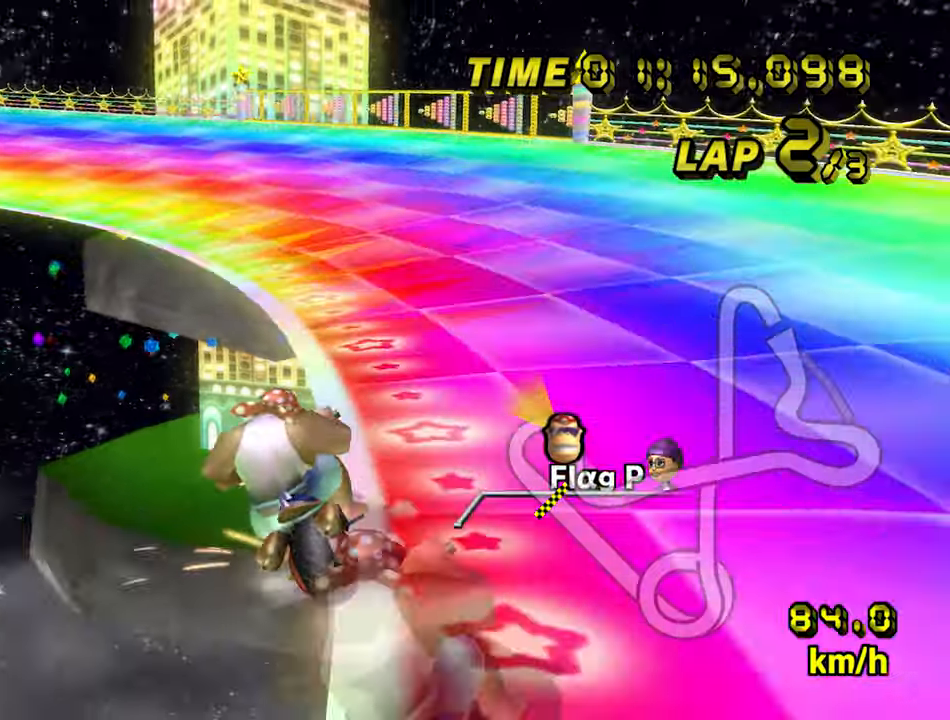
{"buttons": ["A", "B"], "left_stick": "up-left", "events": [[67, "left_stick", "up-left"]]}
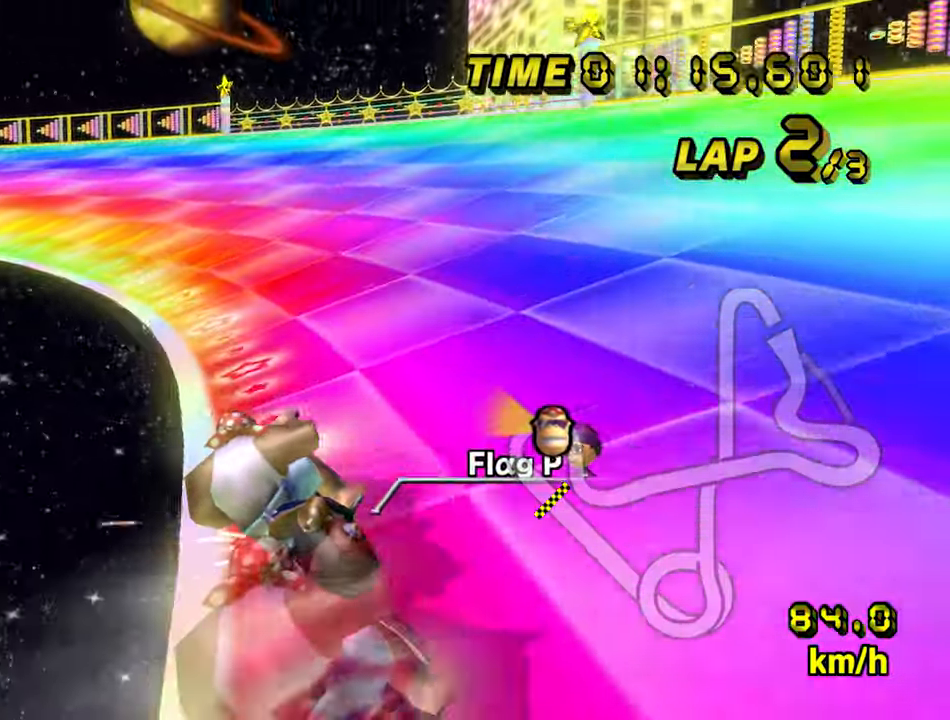
{"buttons": ["A", "B"], "left_stick": "center", "events": [[400, "left_stick", "center"]]}
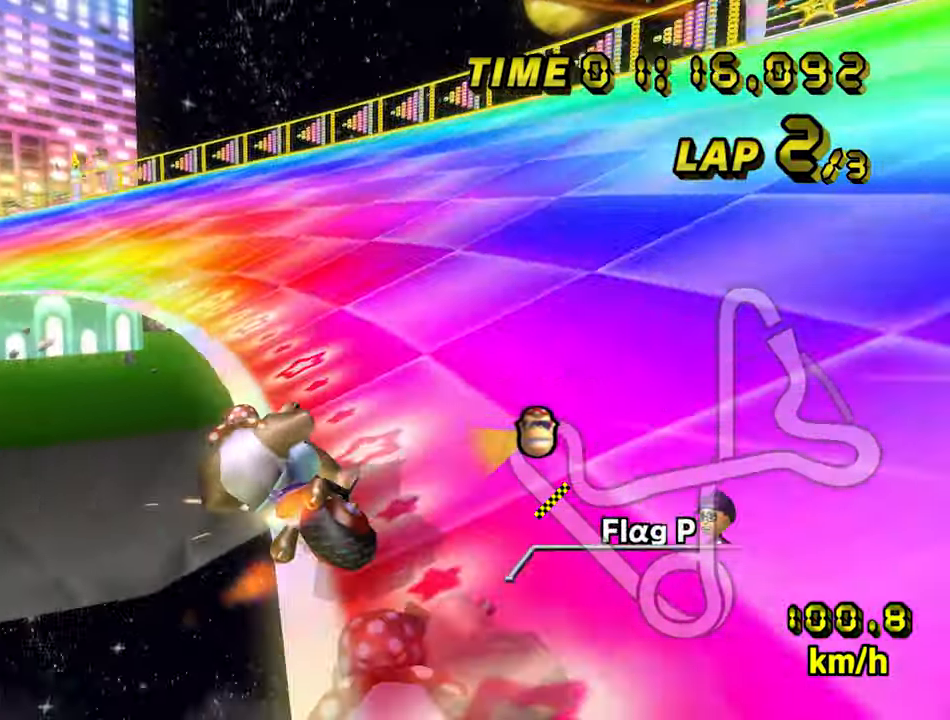
{"buttons": ["A", "B"], "left_stick": "left", "events": [[117, "left_stick", "left"]]}
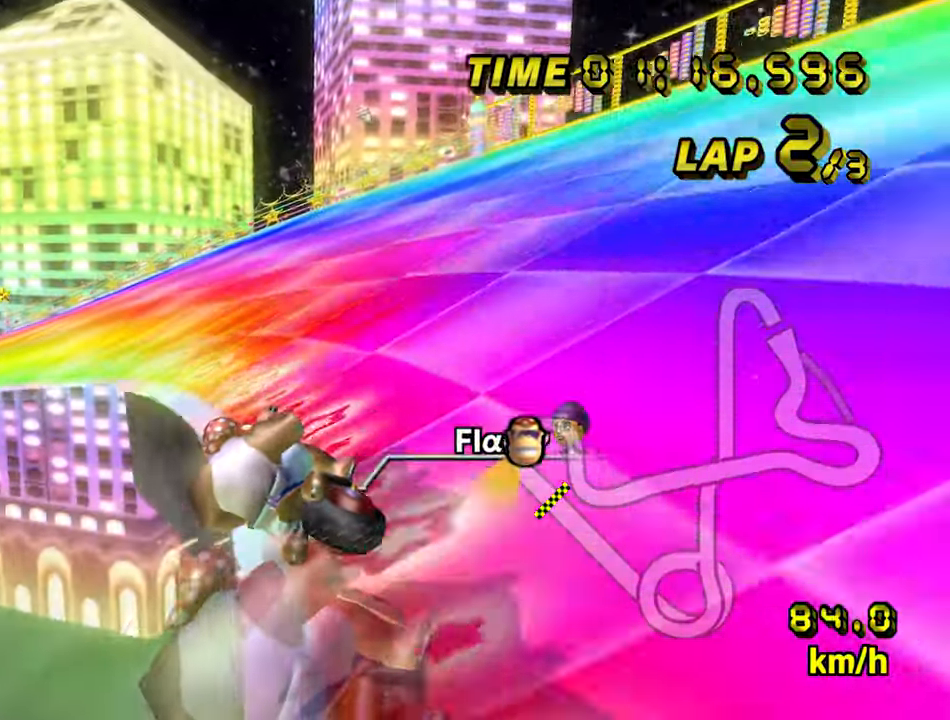
{"buttons": ["A"], "left_stick": "left", "events": [[383, "B", "up"]]}
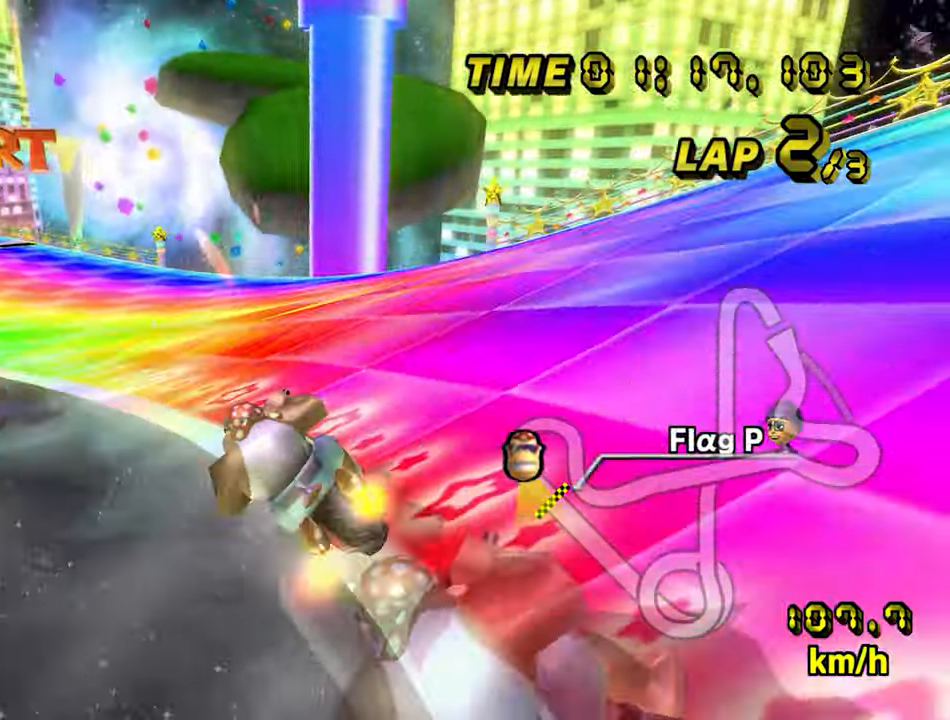
{"buttons": ["A"], "left_stick": "center", "events": [[100, "left_stick", "up-left"], [217, "left_stick", "center"], [333, "left_stick", "left"], [383, "left_stick", "center"]]}
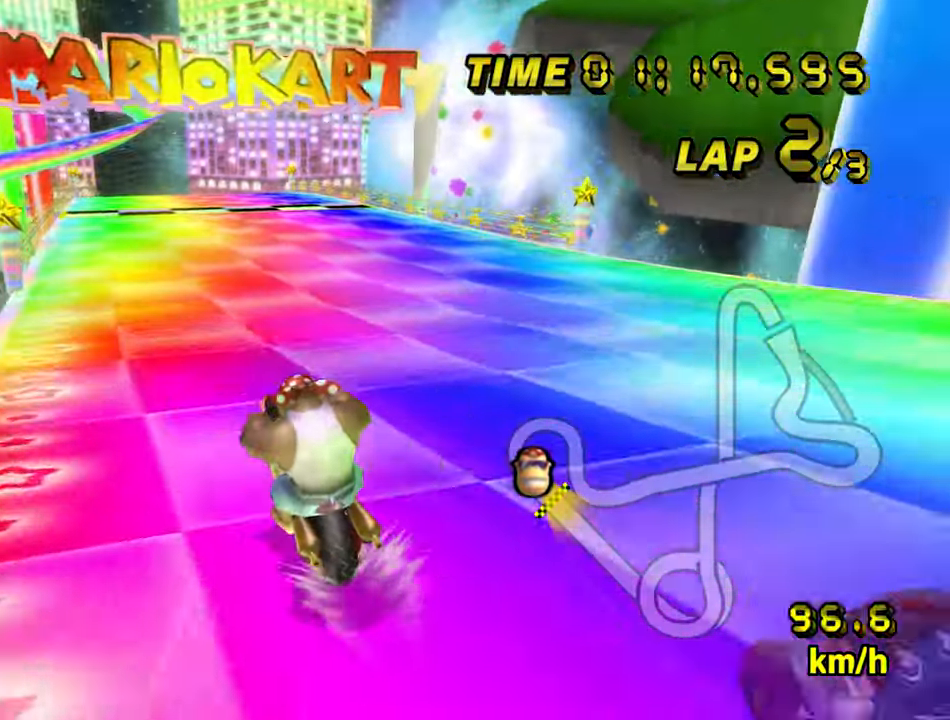
{"buttons": ["A"], "left_stick": "center", "events": []}
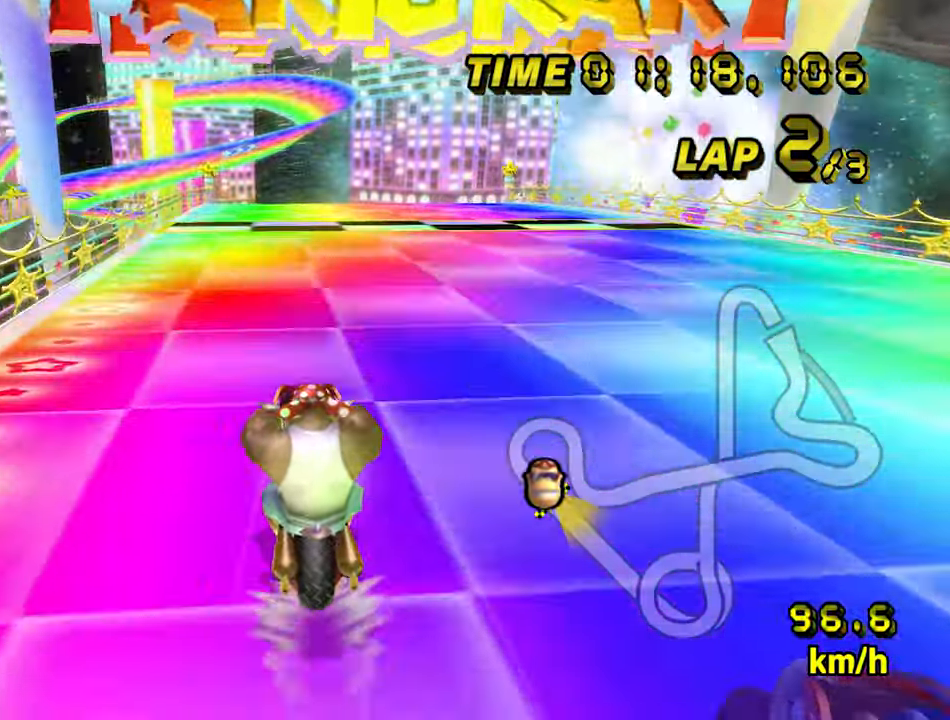
{"buttons": ["A"], "left_stick": "center", "events": []}
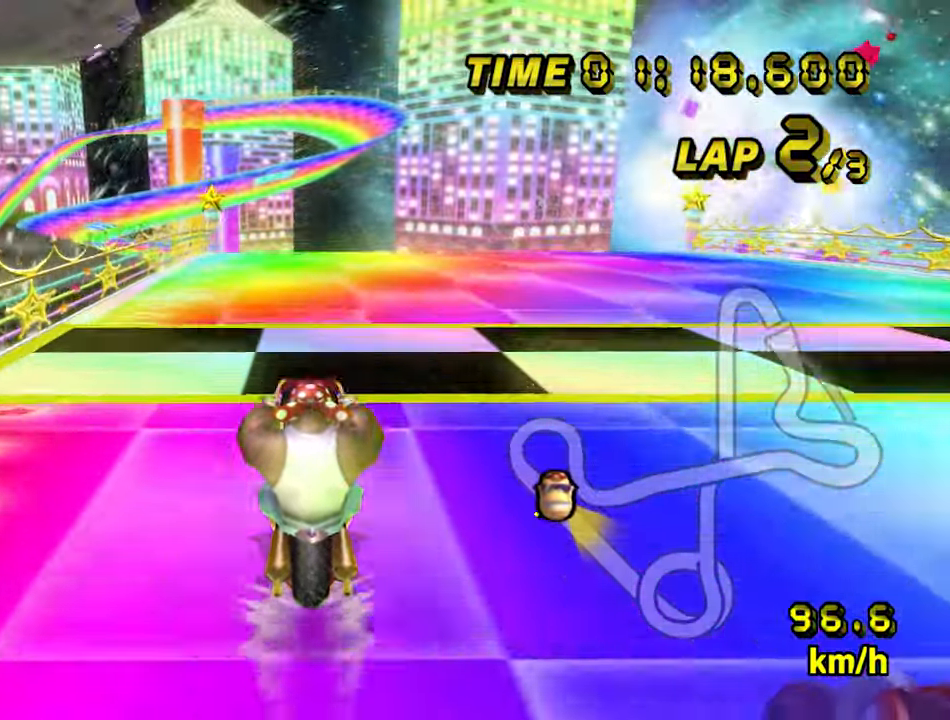
{"buttons": ["A"], "left_stick": "center", "events": []}
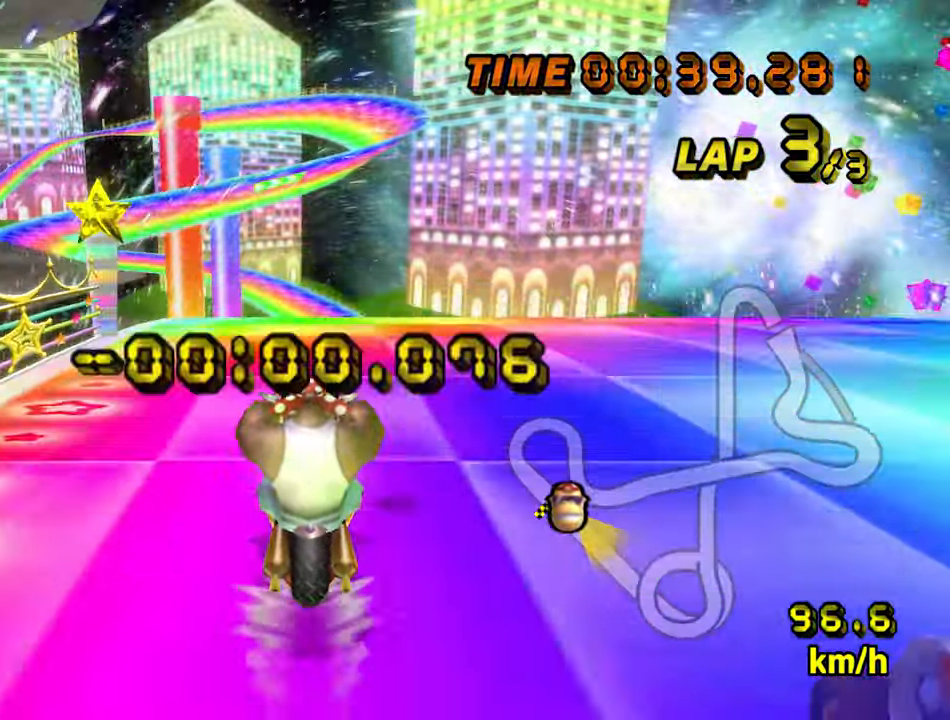
{"buttons": ["A"], "left_stick": "center", "events": []}
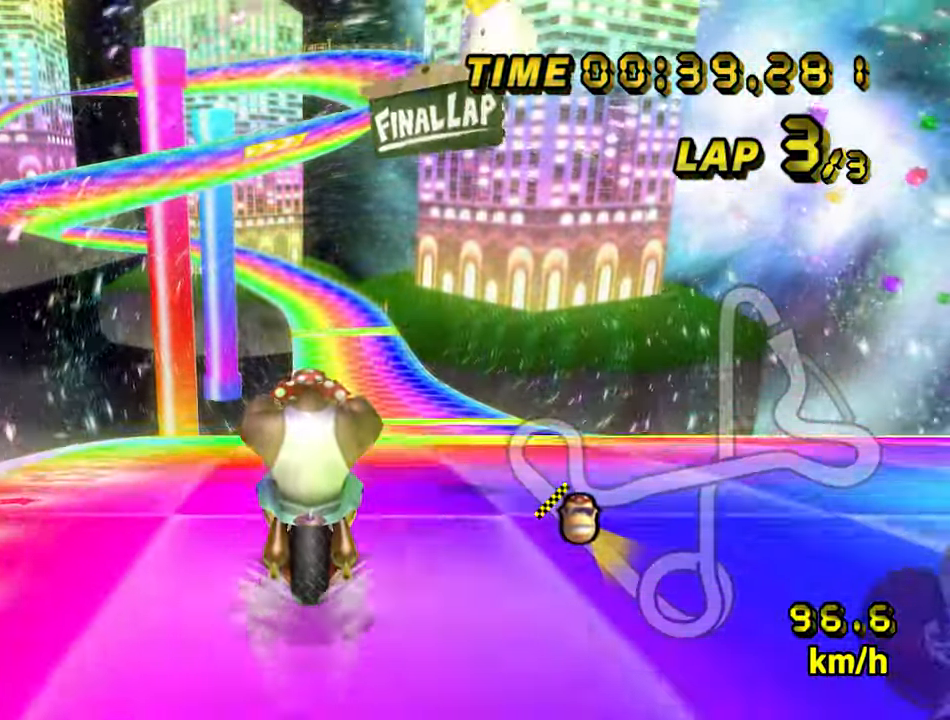
{"buttons": ["A"], "left_stick": "center", "events": []}
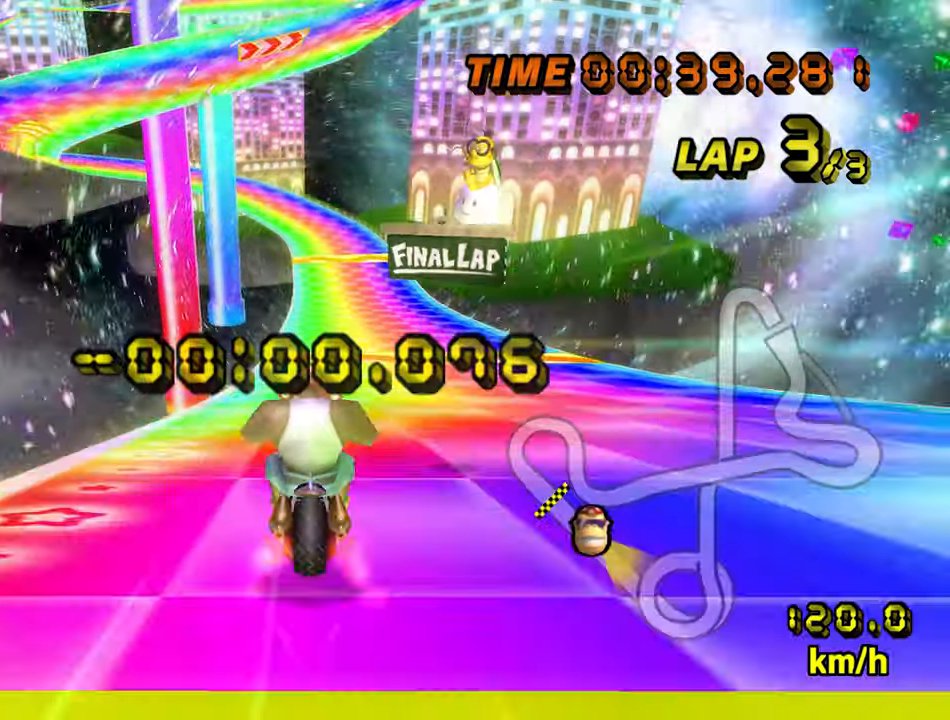
{"buttons": ["A"], "left_stick": "center", "events": []}
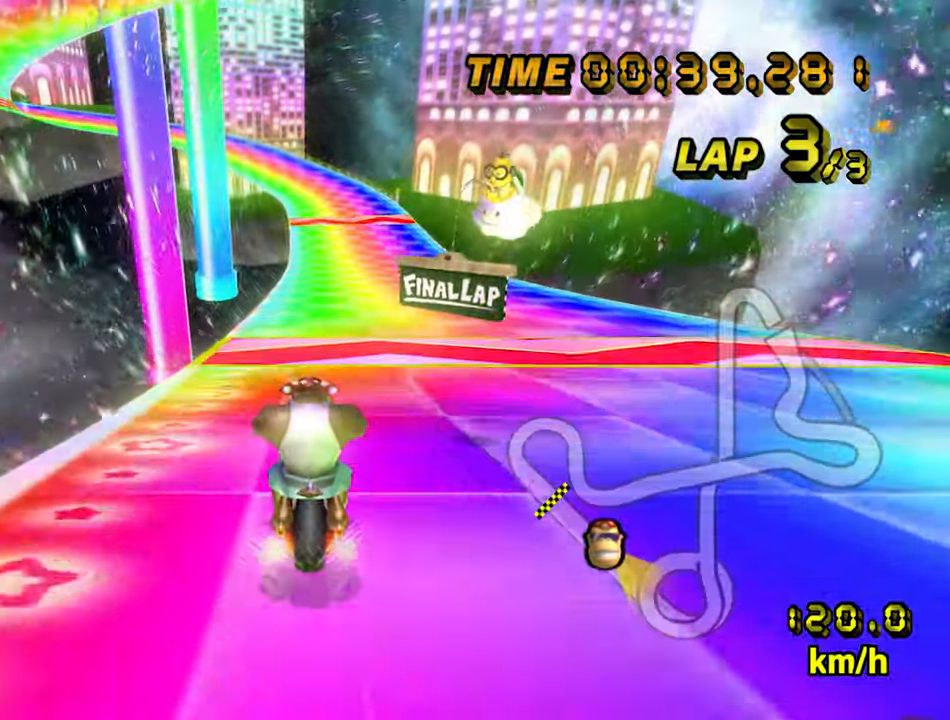
{"buttons": ["A"], "left_stick": "up-left", "events": [[267, "left_stick", "left"], [317, "left_stick", "up-left"]]}
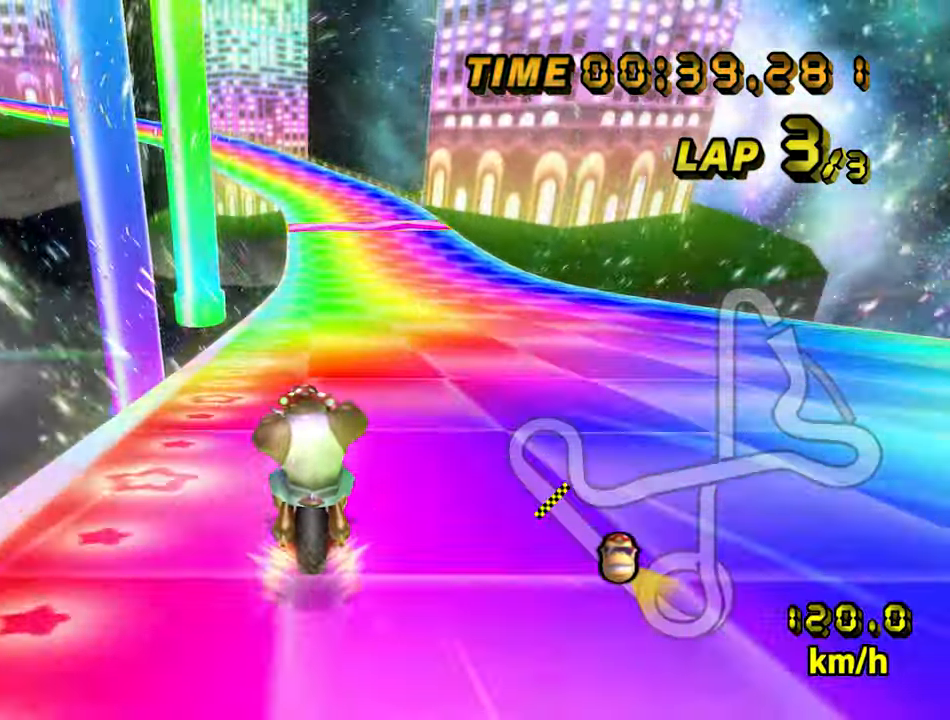
{"buttons": ["A"], "left_stick": "center", "events": [[167, "left_stick", "center"]]}
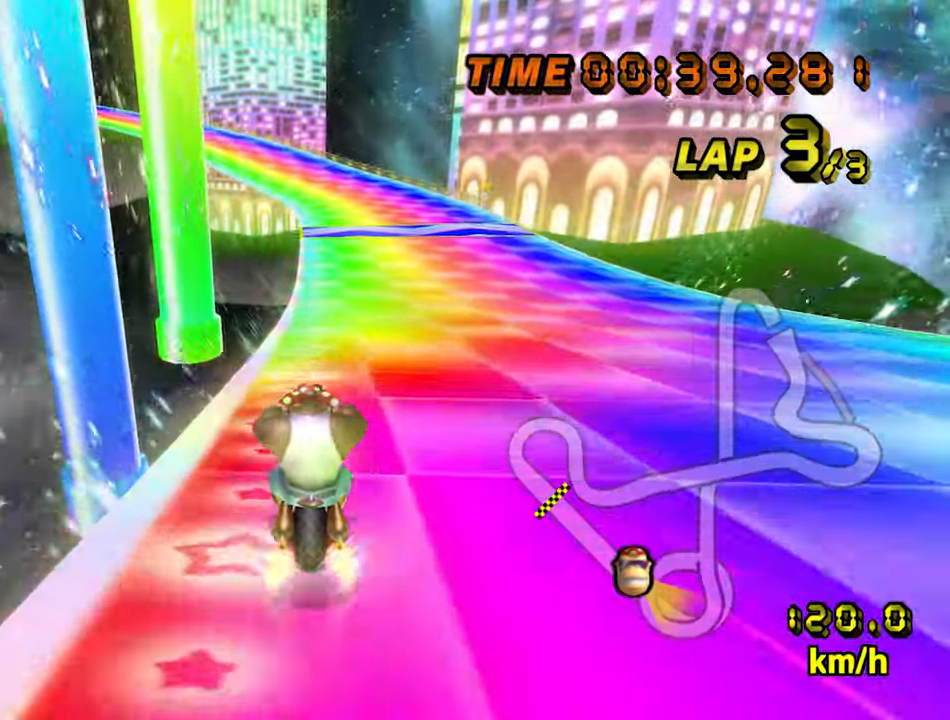
{"buttons": ["A"], "left_stick": "center", "events": [[67, "left_stick", "left"], [184, "left_stick", "center"]]}
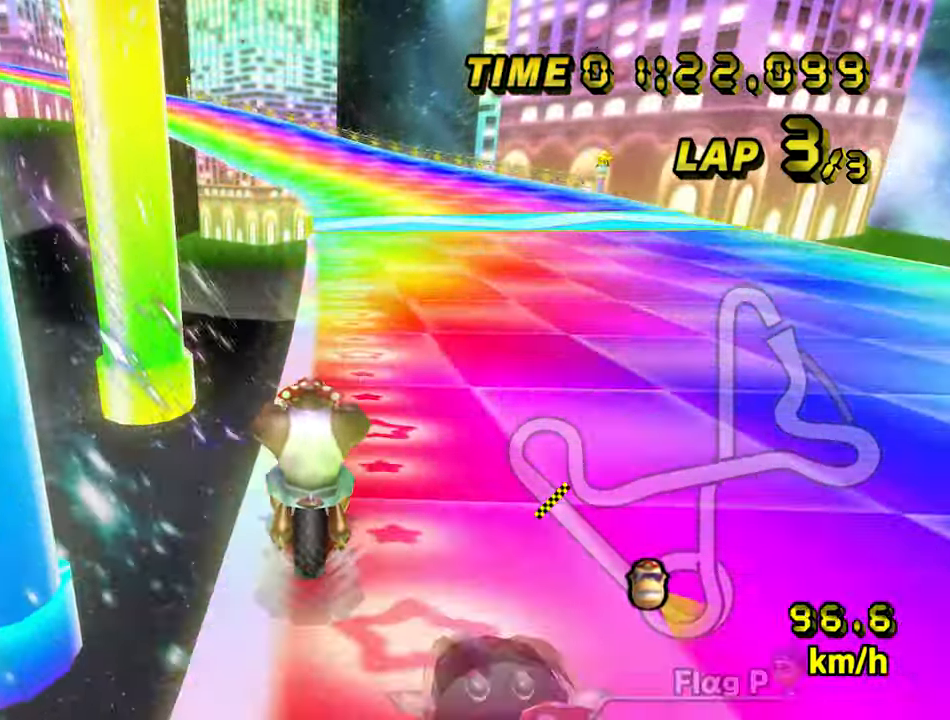
{"buttons": ["A"], "left_stick": "center", "events": []}
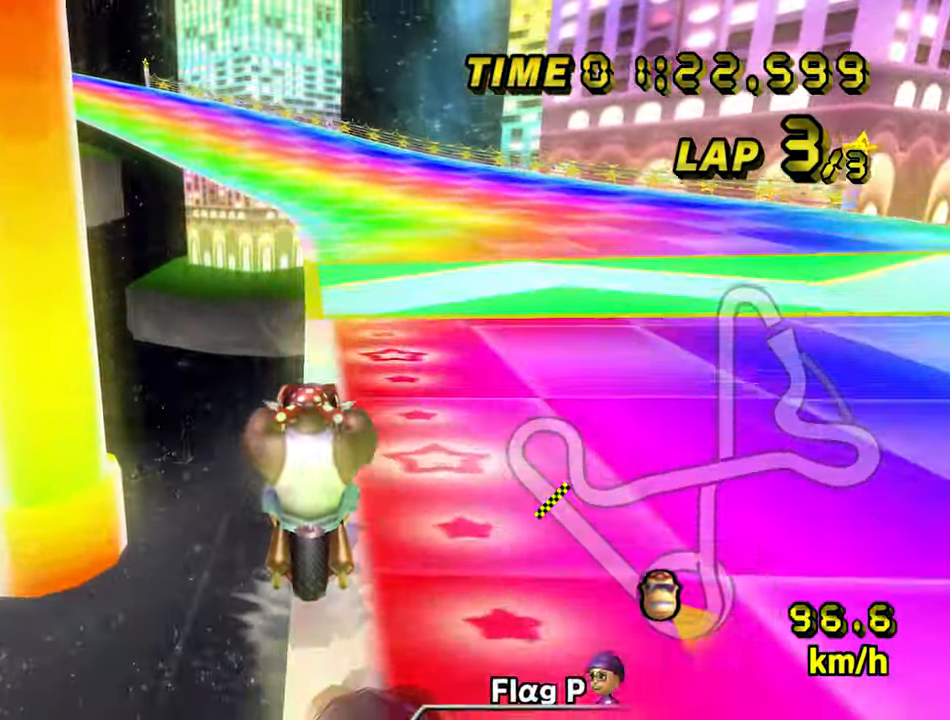
{"buttons": ["A", "B"], "left_stick": "up-left", "events": [[217, "left_stick", "up-left"], [384, "B", "down"]]}
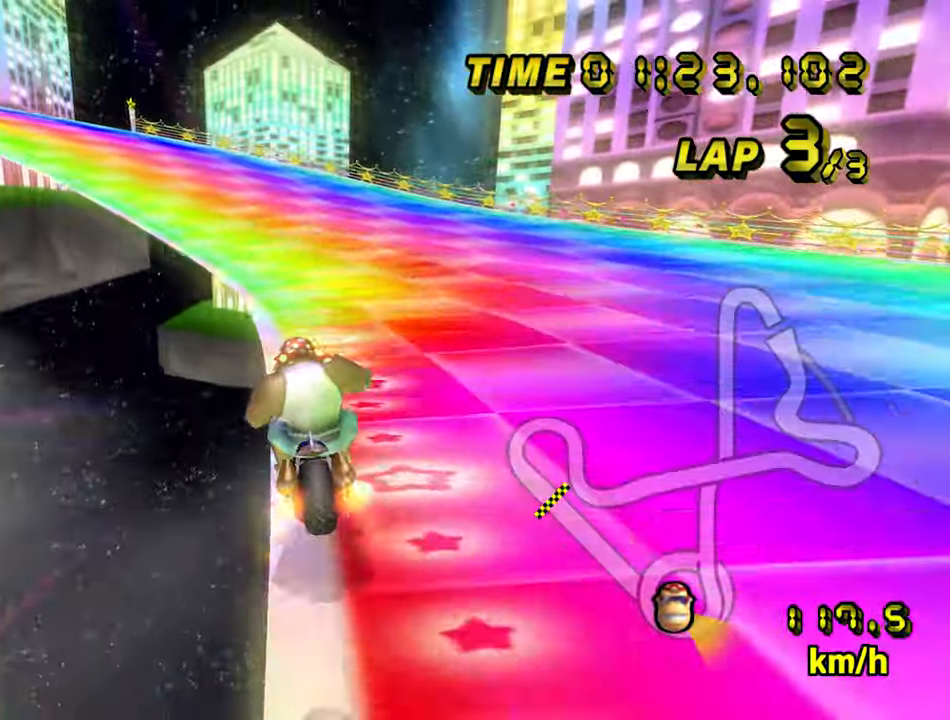
{"buttons": ["A", "B"], "left_stick": "center", "events": [[317, "left_stick", "center"]]}
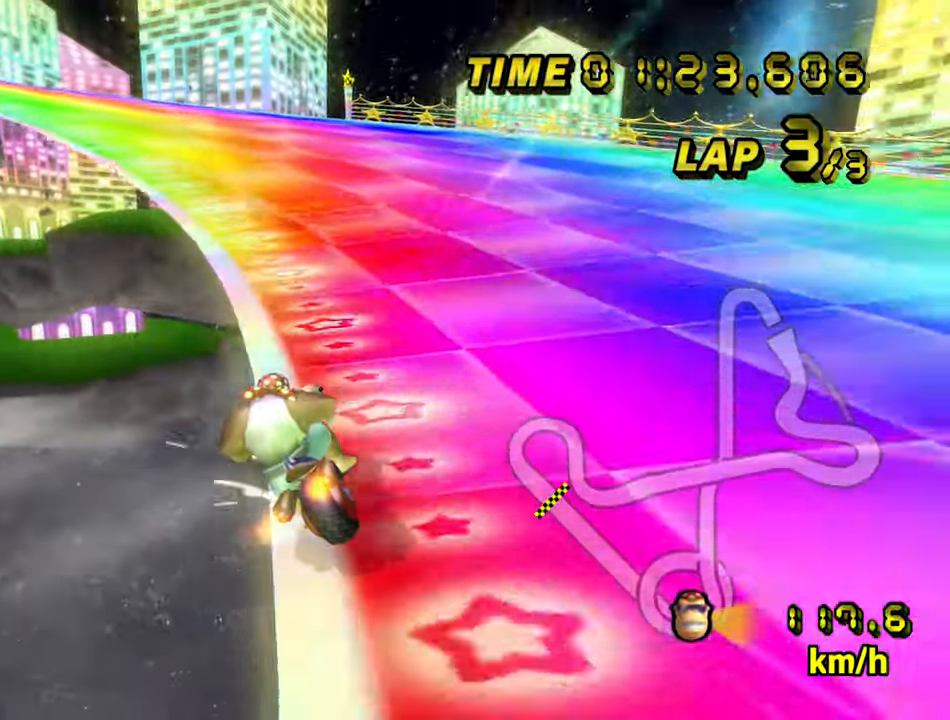
{"buttons": ["A", "B"], "left_stick": "left", "events": [[100, "left_stick", "left"]]}
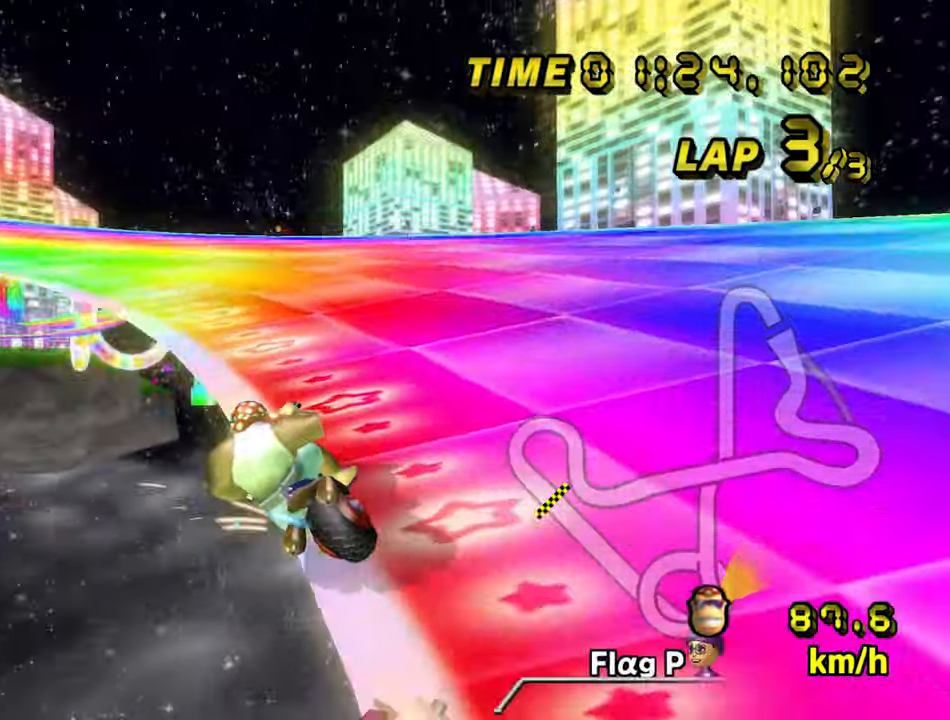
{"buttons": ["A", "B"], "left_stick": "left", "events": [[150, "left_stick", "up-left"], [367, "left_stick", "left"]]}
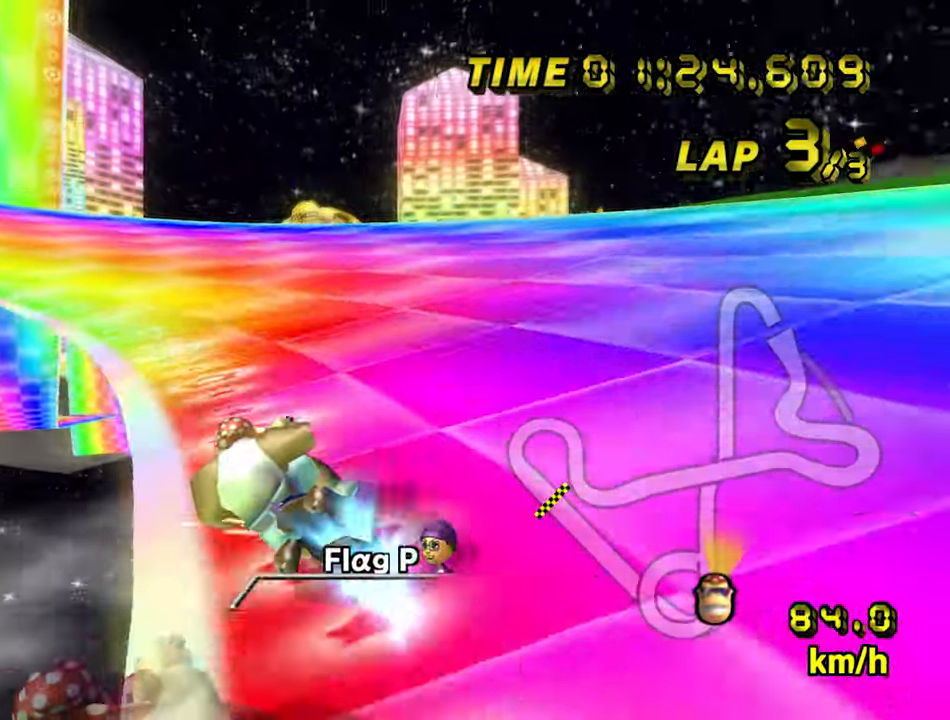
{"buttons": ["A"], "left_stick": "up-left", "events": [[167, "B", "up"], [466, "left_stick", "up-left"]]}
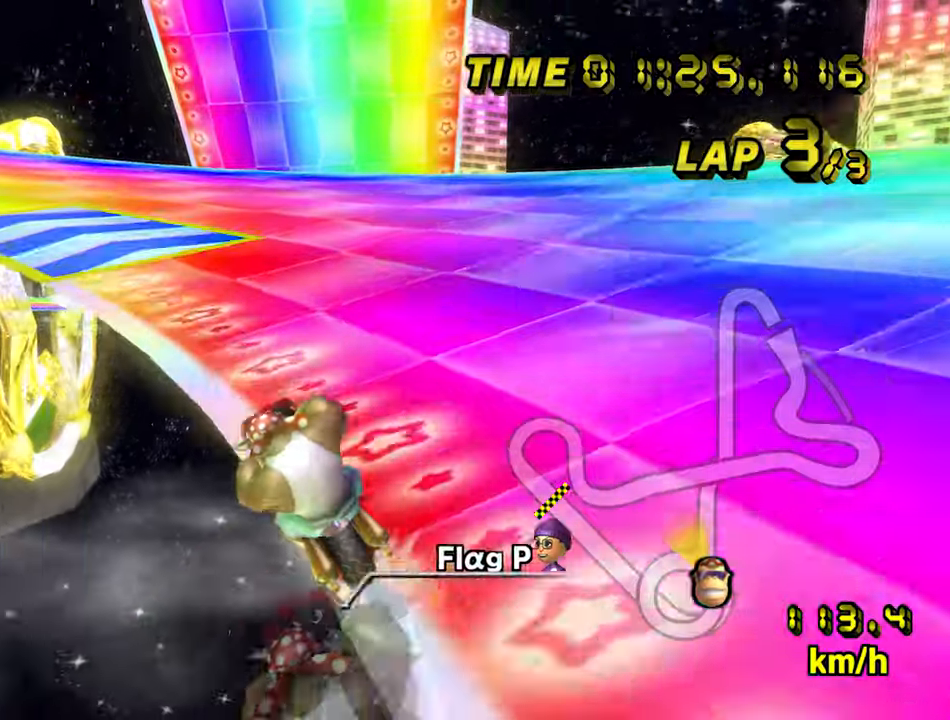
{"buttons": ["A", "B"], "left_stick": "up-left", "events": [[66, "B", "down"], [350, "left_stick", "center"], [450, "left_stick", "up-left"]]}
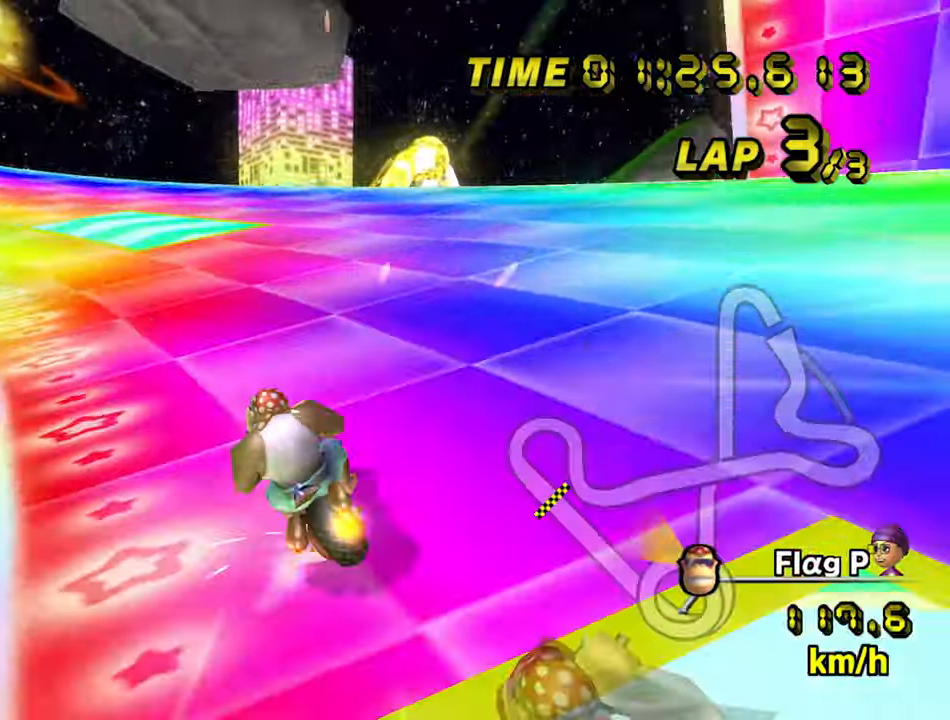
{"buttons": ["A", "B"], "left_stick": "up-left", "events": []}
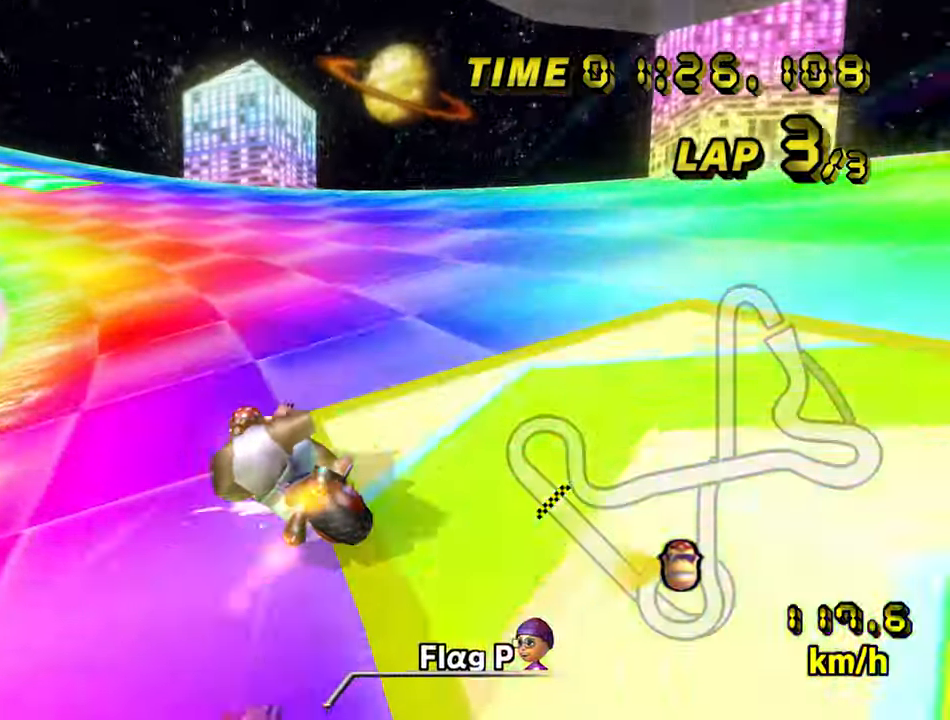
{"buttons": ["A", "B"], "left_stick": "right", "events": [[183, "left_stick", "center"], [233, "left_stick", "right"]]}
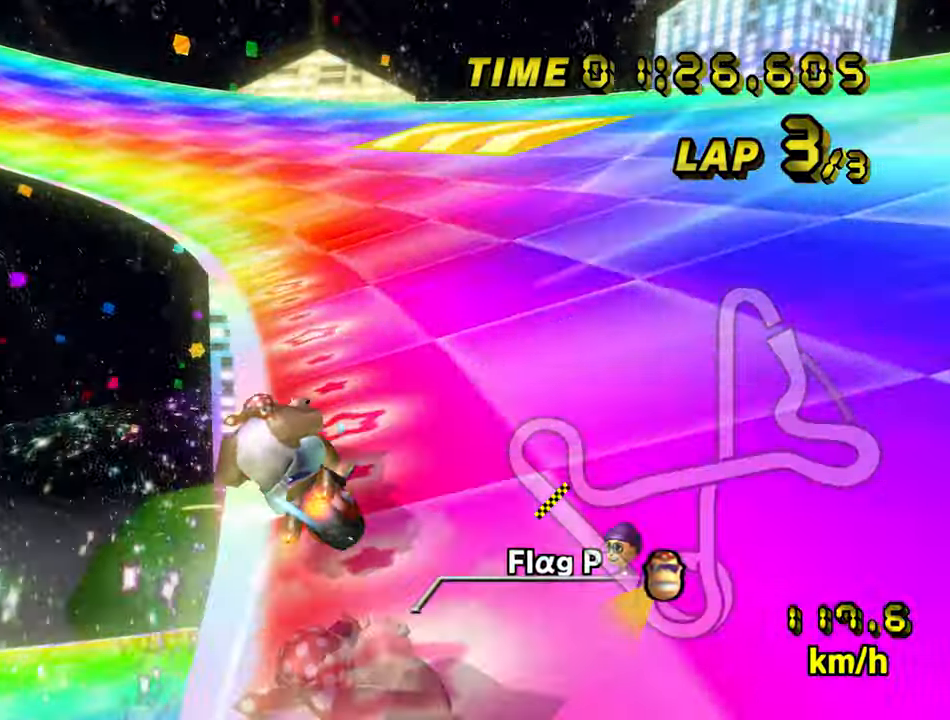
{"buttons": ["A", "B"], "left_stick": "left", "events": [[200, "left_stick", "up-left"], [316, "left_stick", "left"]]}
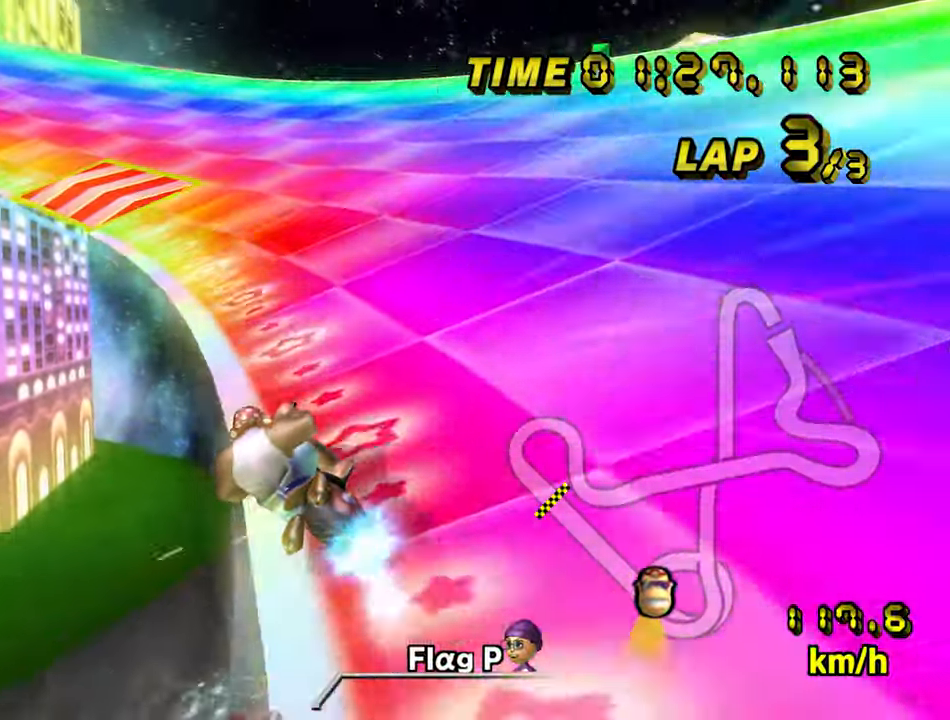
{"buttons": ["A", "B"], "left_stick": "up-left", "events": [[50, "B", "up"], [283, "B", "down"], [350, "left_stick", "up-left"]]}